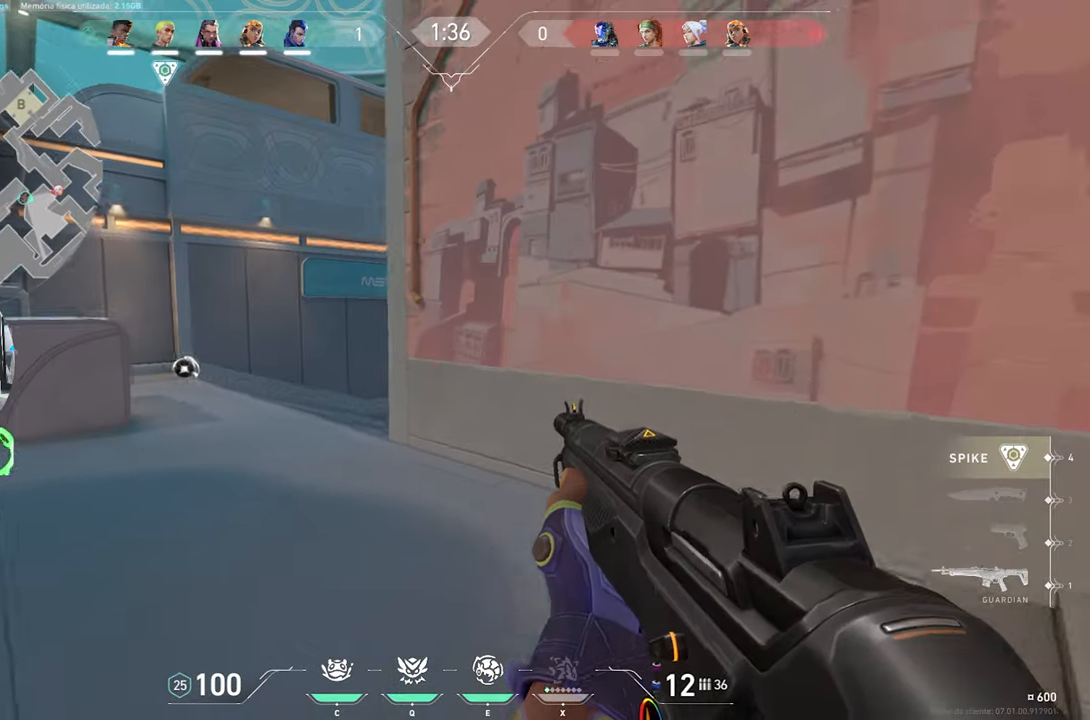
Gameplay with keyboard and mouse; each line is a JSON object with the keys and mouse buttons held at the frame after it. "events" lists presses ("down") and releases ("up") of "1", "2", "3", "4", "5", "a", "alt", "c", "caps_lock", "ctrl", "d", "e", "f", "g", "q", "r", "s", "shift", "space", "t", "tab", "v", "w", "x", "z", "mouse_left", "mouse_wheel" and "mouse_right" between this image and that frame as [ms after this image, input, new state], when the widget could be followed in between. "mouse_left", "mouse_wheel", "mouse_right" = the "left", "wheel", "right" buttons of the "mouse" list. No other keys are recorded. "wheel" means that the mouse wheel is clicked or scrolled. "mouse_move" is the direction in which the mouse moves at that frame (one of eight, or "still"), when it could be read.
{"keys": ["a", "shift"], "mouse": [], "mouse_move": "right", "events": [[333, "shift", "down"]]}
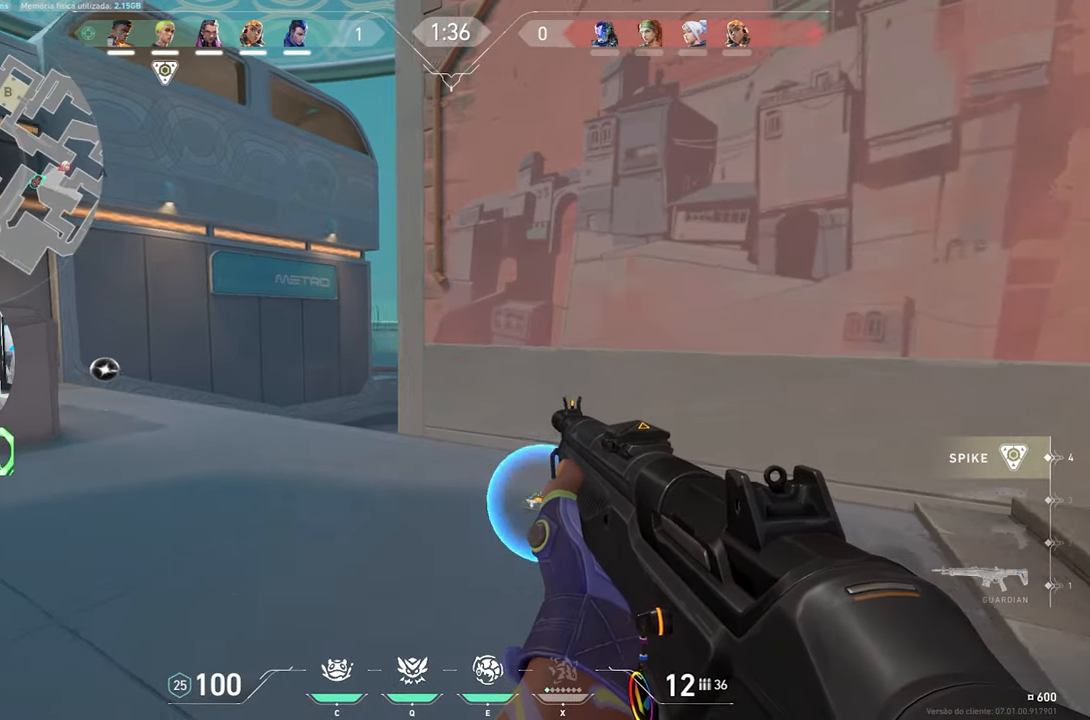
{"keys": ["a", "shift"], "mouse": [], "mouse_move": "still", "events": [[17, "s", "down"], [200, "a", "up"], [483, "a", "down"], [483, "s", "up"]]}
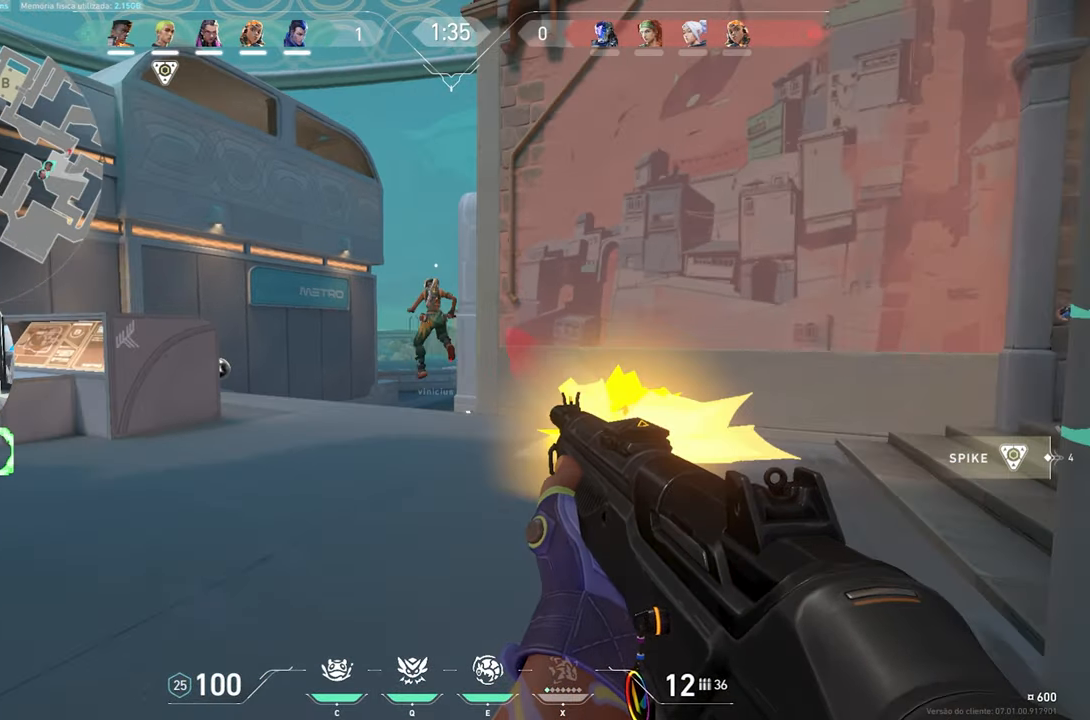
{"keys": ["a", "shift"], "mouse": [], "mouse_move": "still", "events": []}
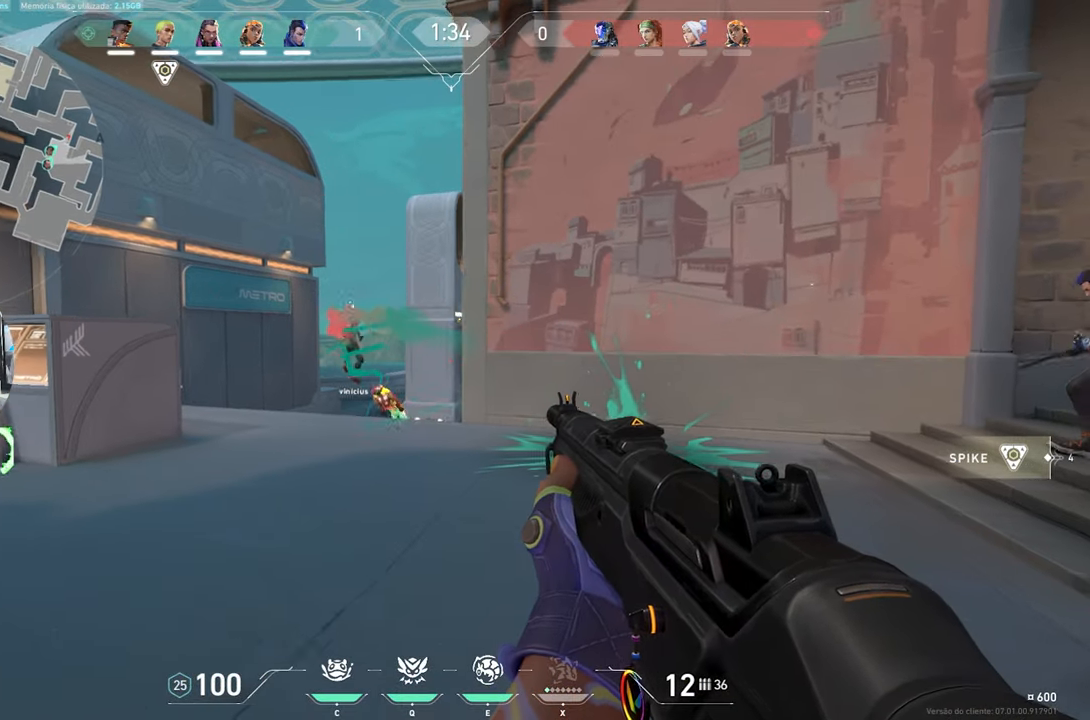
{"keys": ["a", "ctrl", "shift"], "mouse": [], "mouse_move": "still", "events": [[67, "d", "down"], [167, "a", "up"], [200, "a", "down"], [200, "d", "up"], [267, "ctrl", "down"]]}
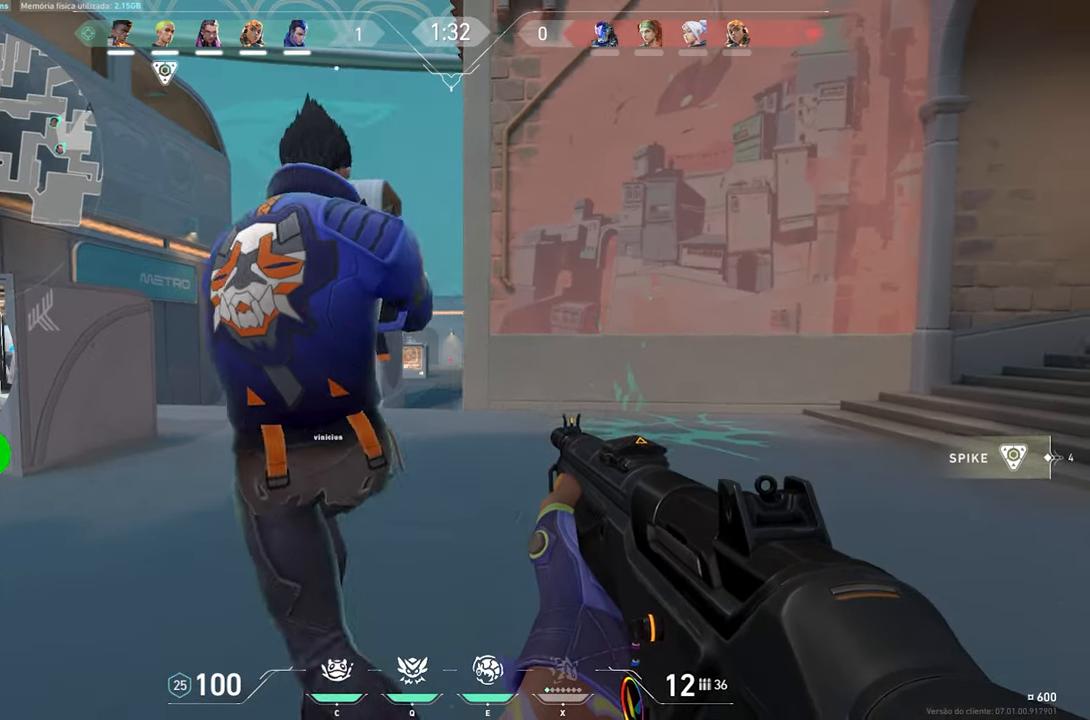
{"keys": ["ctrl", "shift"], "mouse": [], "mouse_move": "still", "events": [[417, "a", "up"]]}
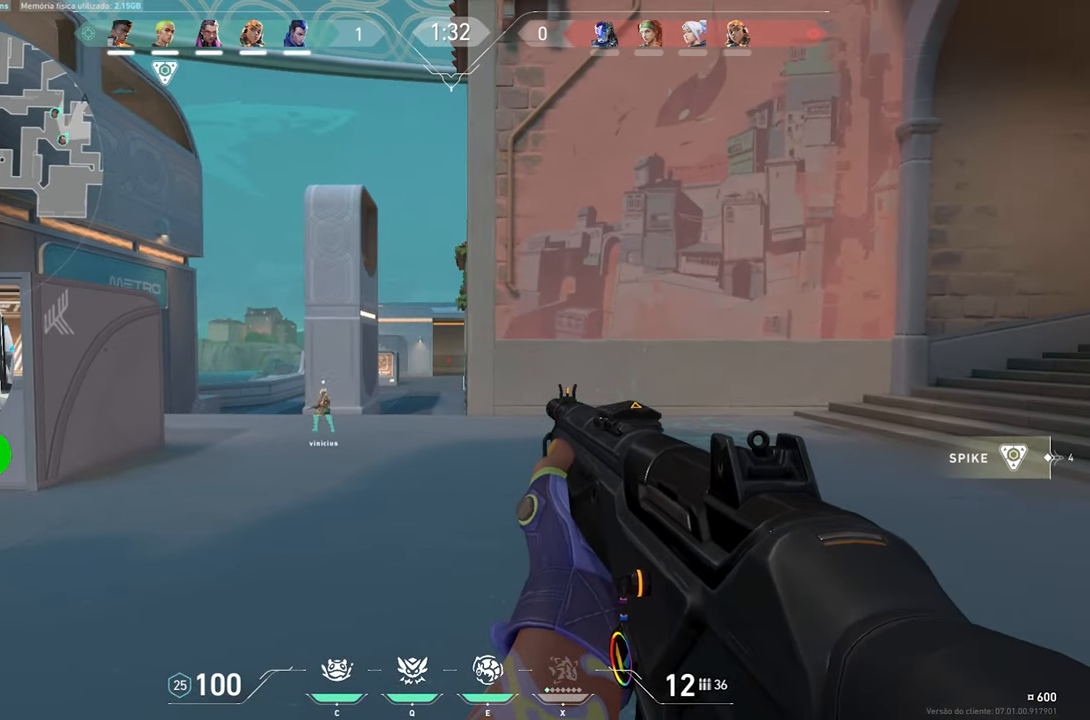
{"keys": ["a", "ctrl", "shift"], "mouse": [], "mouse_move": "still", "events": [[50, "d", "down"], [233, "a", "down"], [233, "d", "up"], [300, "a", "up"], [300, "ctrl", "up"], [367, "d", "down"], [467, "a", "down"], [467, "d", "up"], [500, "ctrl", "down"]]}
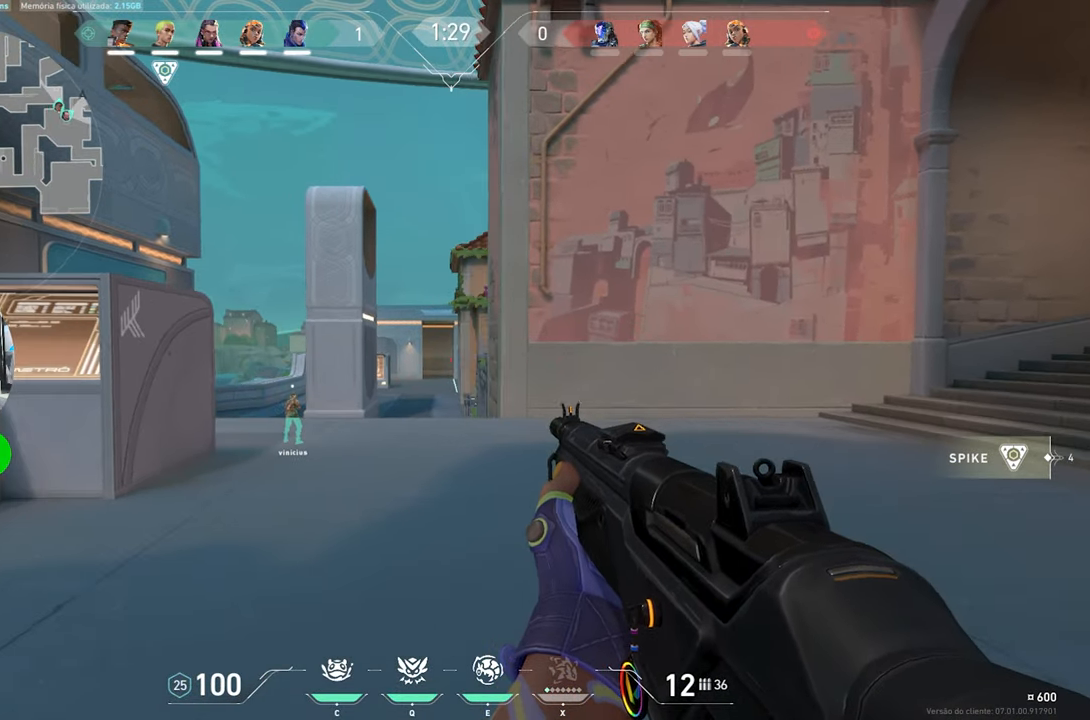
{"keys": ["w"], "mouse": [], "mouse_move": "still", "events": [[117, "ctrl", "up"], [267, "w", "down"], [467, "a", "up"], [467, "shift", "up"]]}
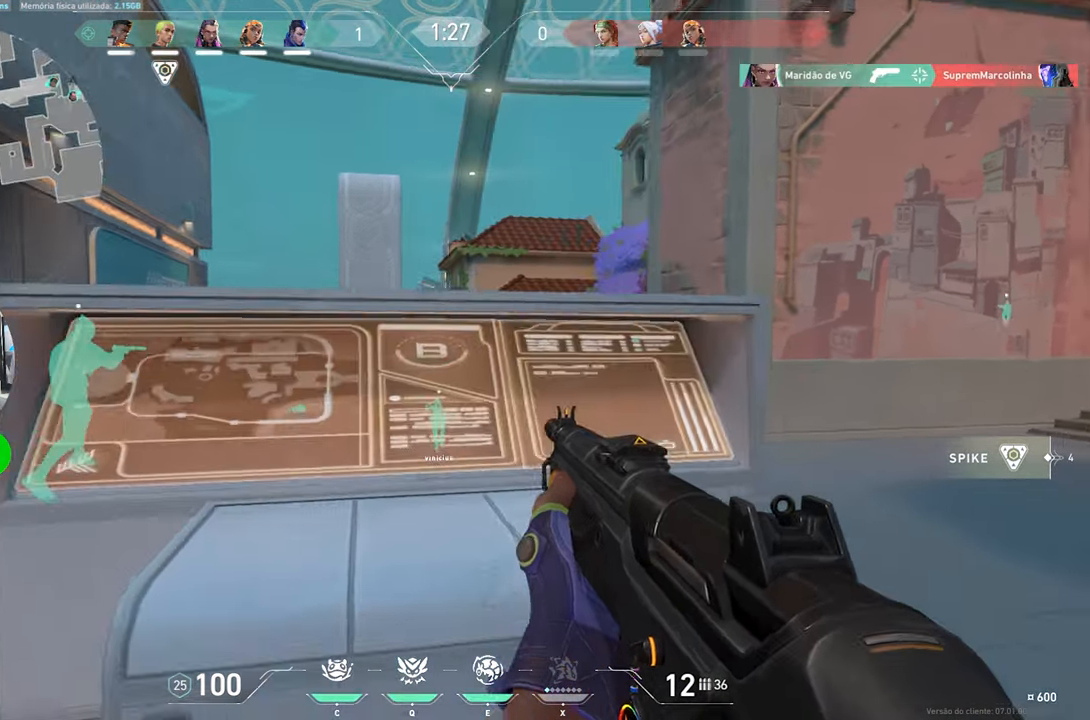
{"keys": ["a", "w"], "mouse": [], "mouse_move": "still", "events": [[100, "space", "down"], [250, "space", "up"], [417, "space", "down"], [450, "a", "down"], [500, "space", "up"]]}
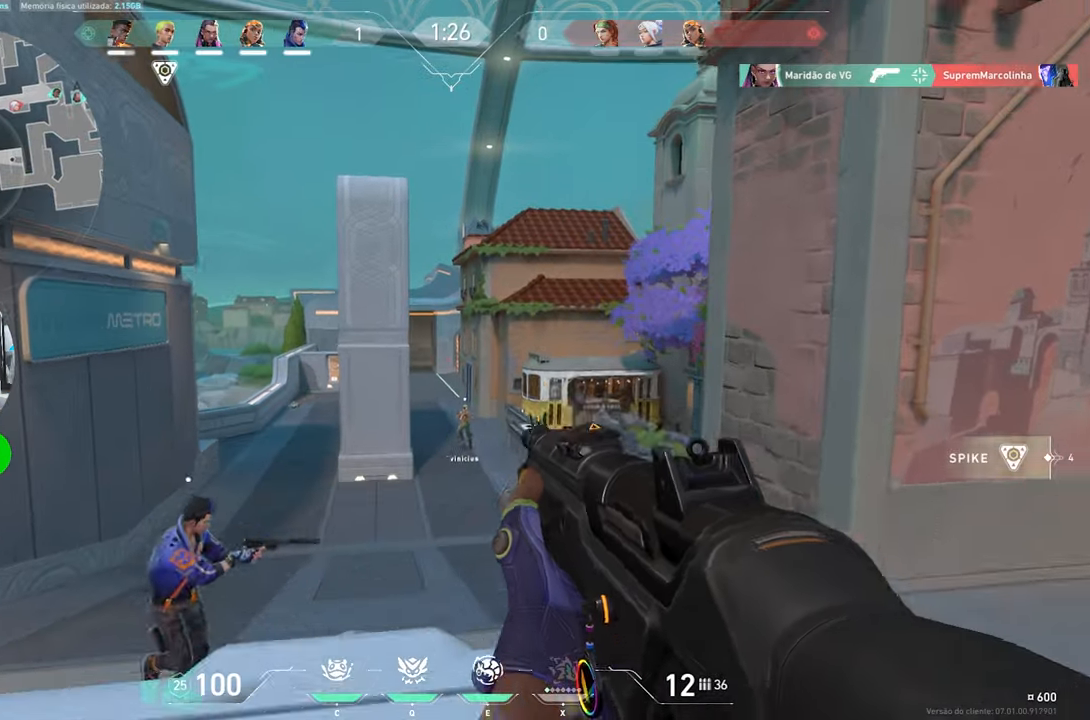
{"keys": ["w"], "mouse": [], "mouse_move": "still", "events": [[384, "a", "up"]]}
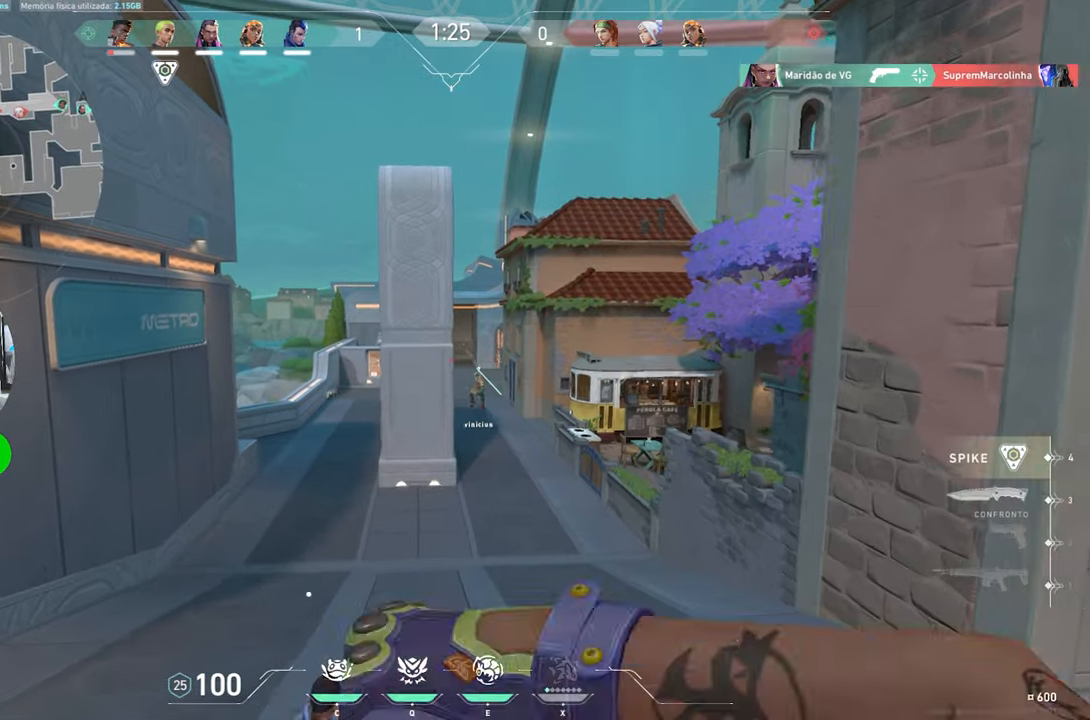
{"keys": ["a", "w"], "mouse": [], "mouse_move": "still", "events": [[67, "a", "down"]]}
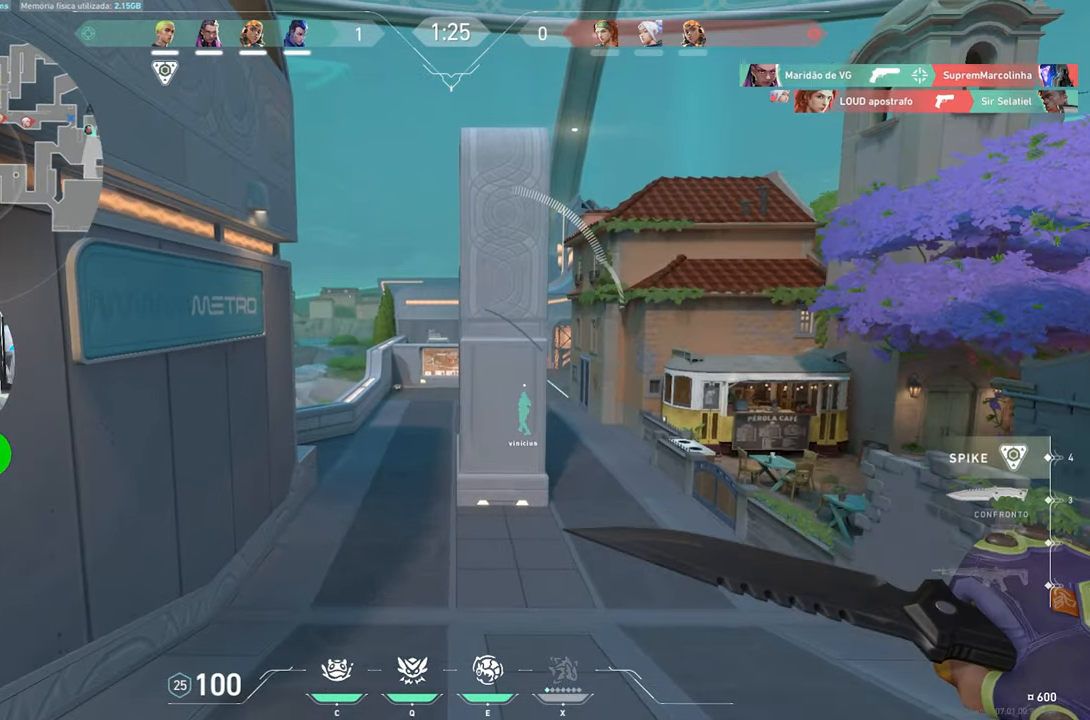
{"keys": ["a", "v", "w"], "mouse": [], "mouse_move": "still", "events": [[34, "v", "down"], [300, "a", "up"], [417, "a", "down"]]}
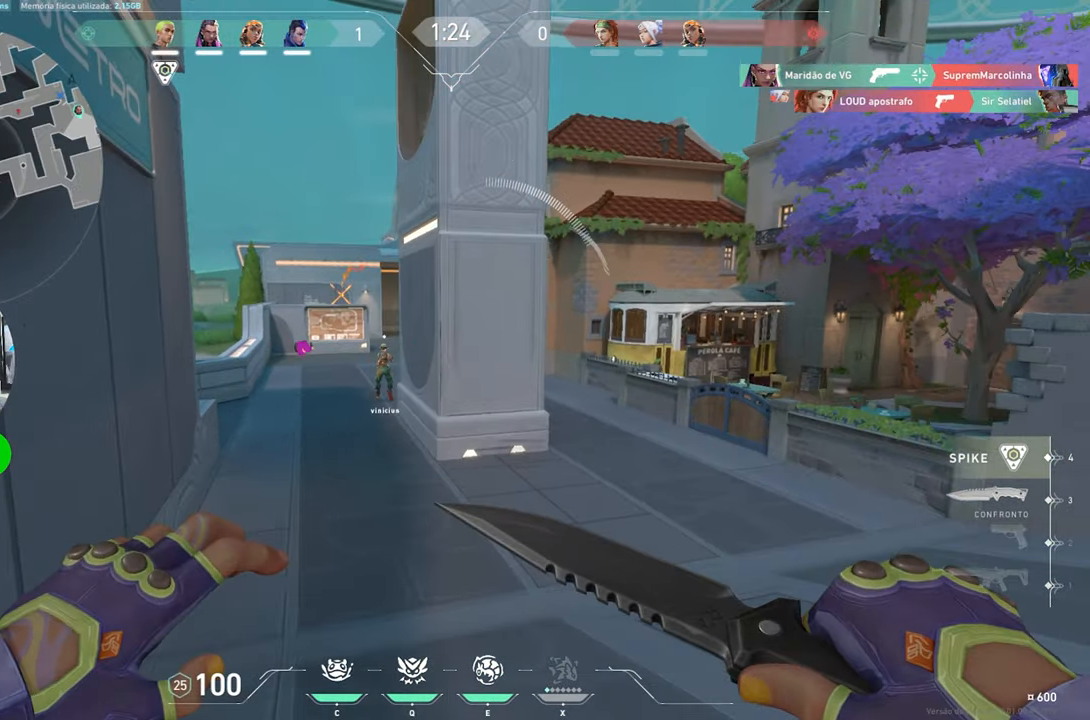
{"keys": ["w"], "mouse": [], "mouse_move": "still", "events": [[117, "a", "up"], [267, "a", "down"], [267, "v", "up"], [450, "a", "up"]]}
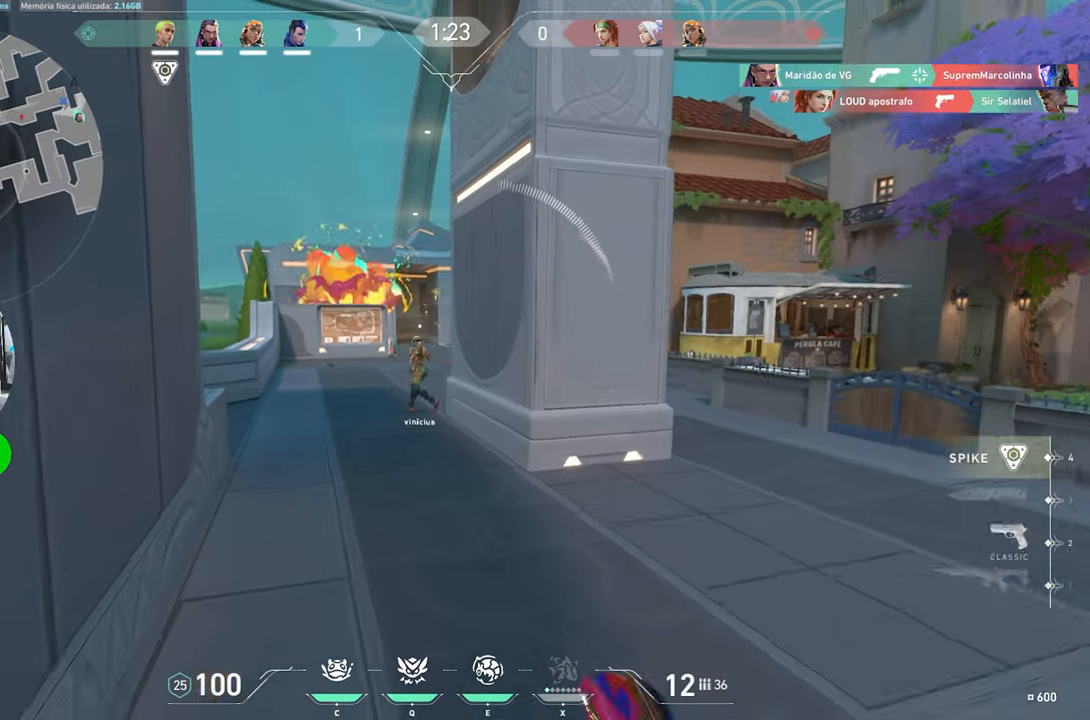
{"keys": ["w"], "mouse": [], "mouse_move": "still", "events": [[267, "a", "down"], [417, "a", "up"]]}
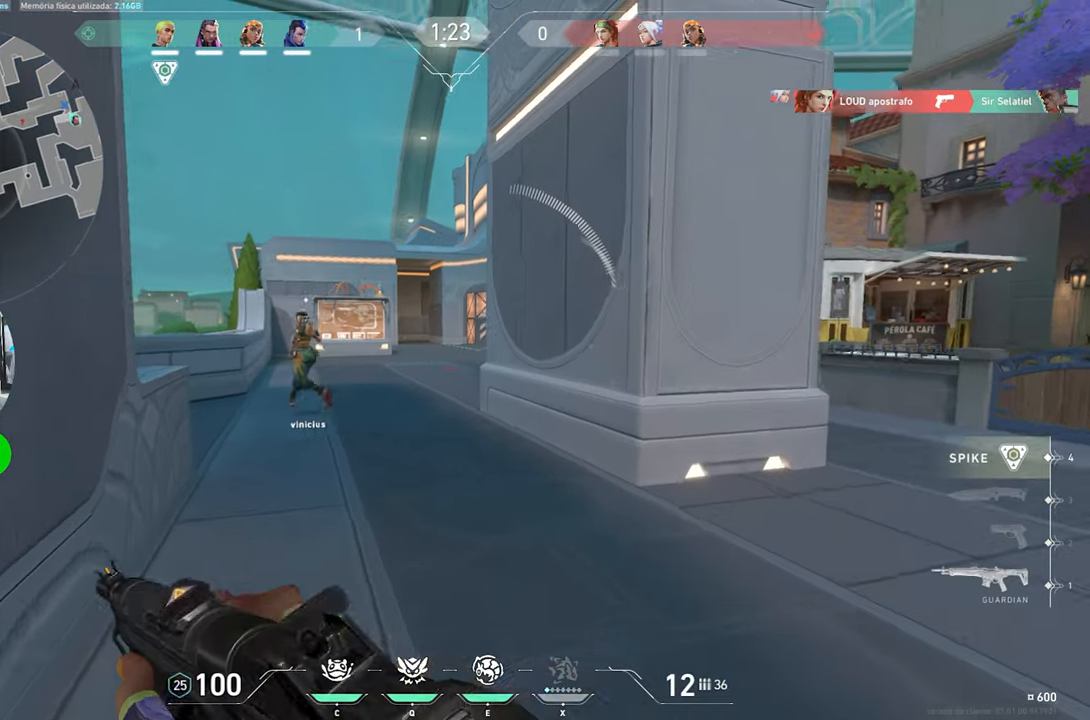
{"keys": ["a", "w"], "mouse": [], "mouse_move": "right", "events": [[284, "a", "down"]]}
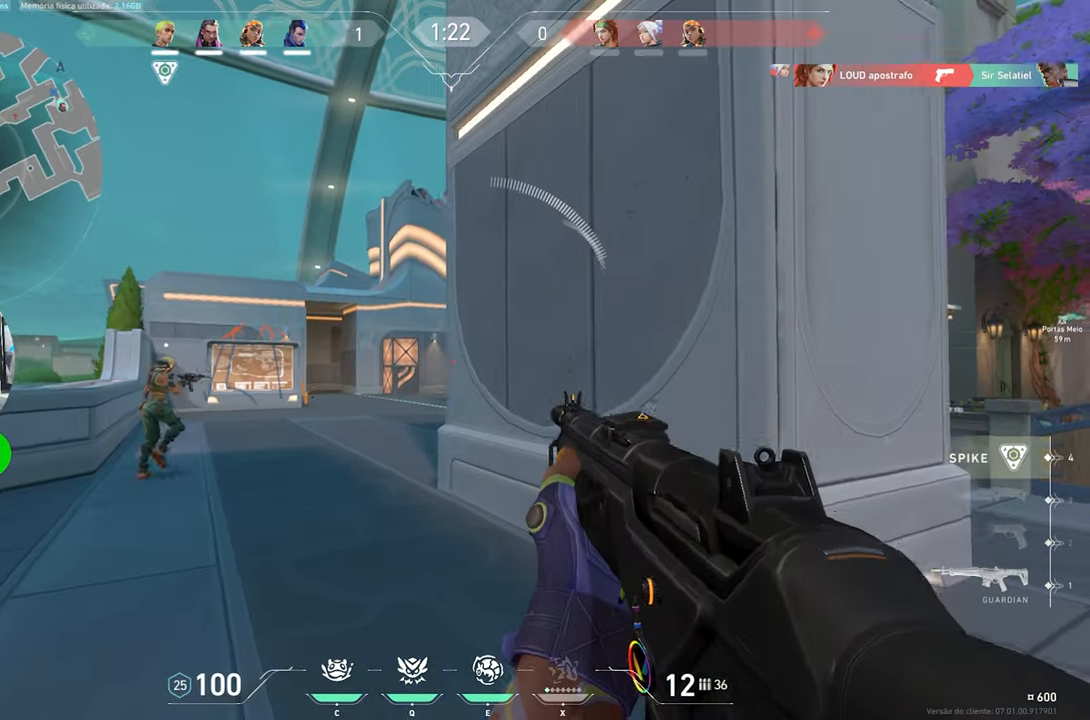
{"keys": ["w"], "mouse": [], "mouse_move": "still", "events": [[267, "a", "up"]]}
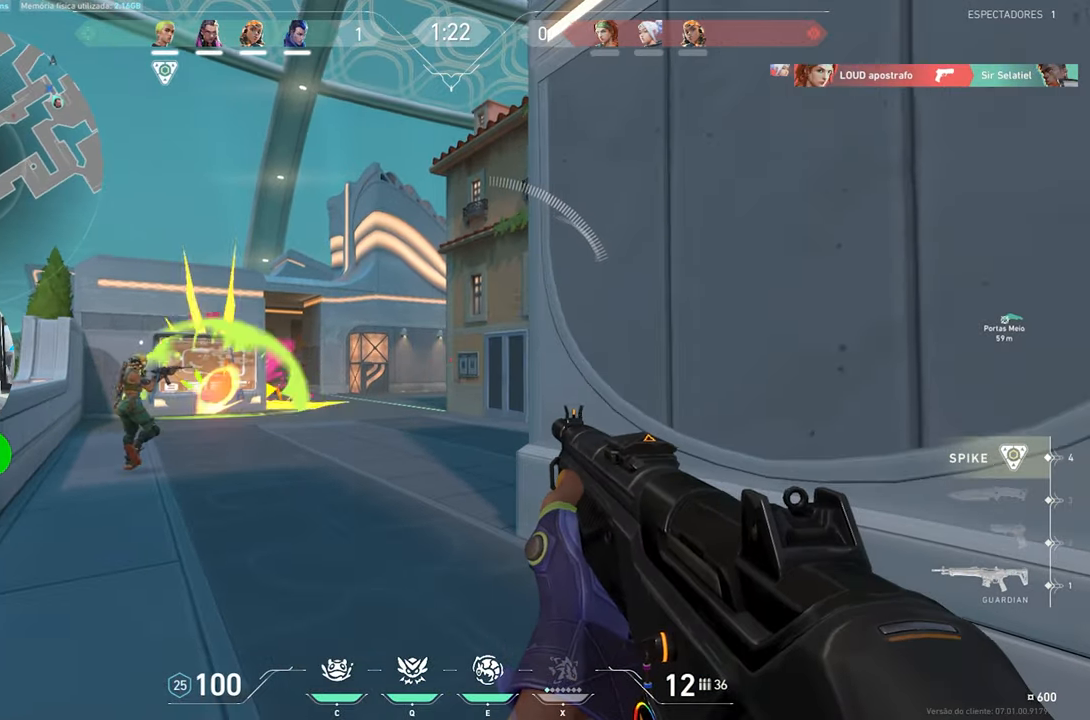
{"keys": ["w"], "mouse": [], "mouse_move": "still", "events": []}
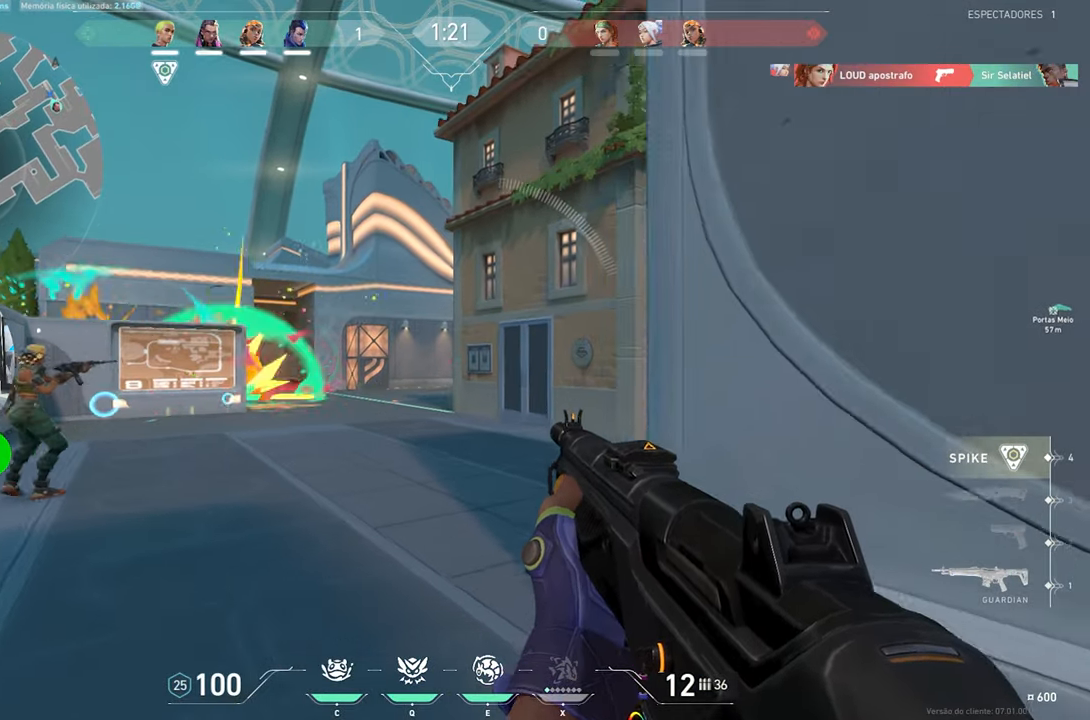
{"keys": ["w"], "mouse": [], "mouse_move": "still", "events": []}
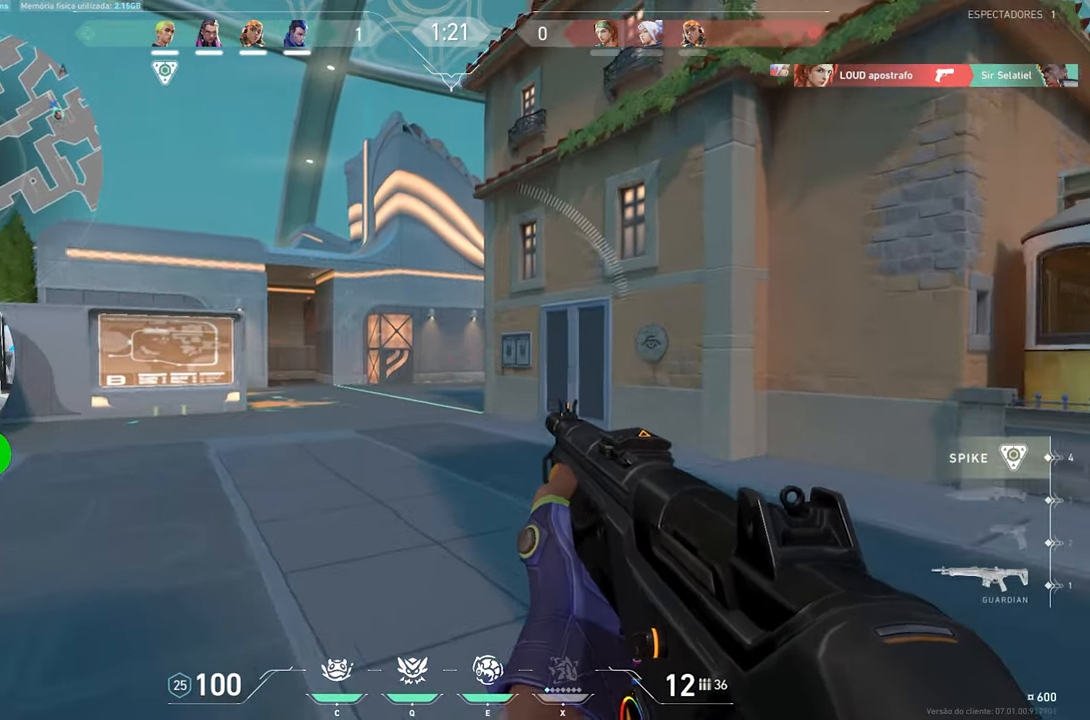
{"keys": ["a", "w"], "mouse": [], "mouse_move": "right", "events": [[17, "a", "down"], [150, "a", "up"], [150, "w", "up"], [216, "a", "down"], [366, "w", "down"]]}
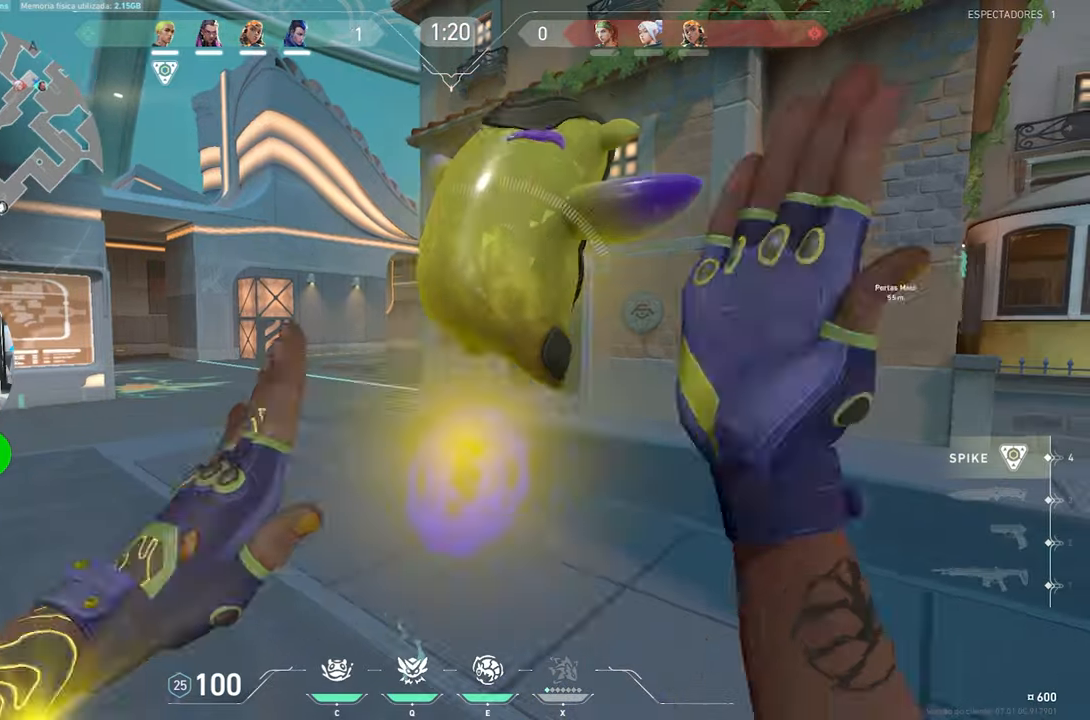
{"keys": ["a", "w"], "mouse": [], "mouse_move": "still", "events": []}
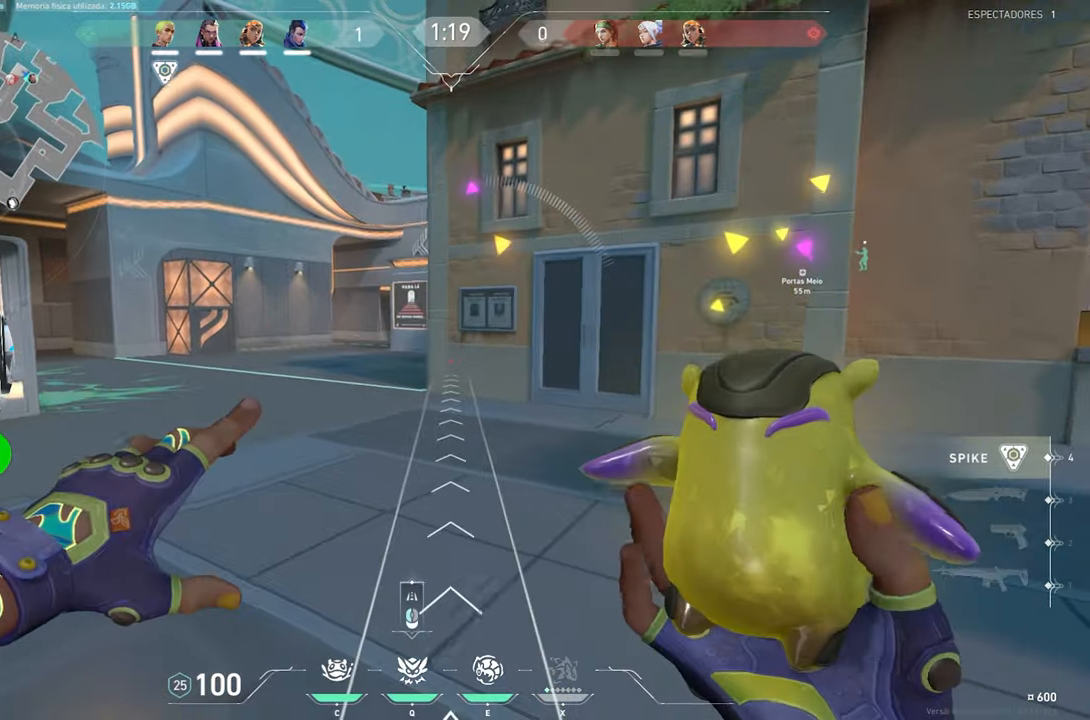
{"keys": ["a"], "mouse": [], "mouse_move": "still", "events": [[500, "w", "up"]]}
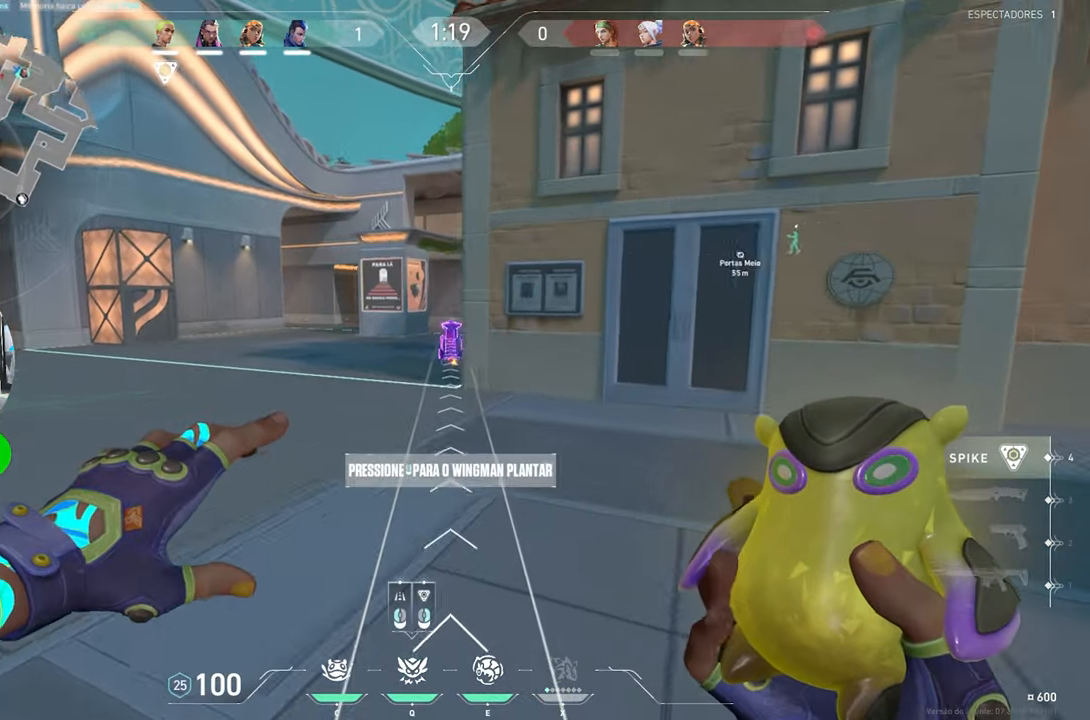
{"keys": [], "mouse": [], "mouse_move": "still", "events": [[166, "w", "down"], [416, "a", "up"], [416, "w", "up"]]}
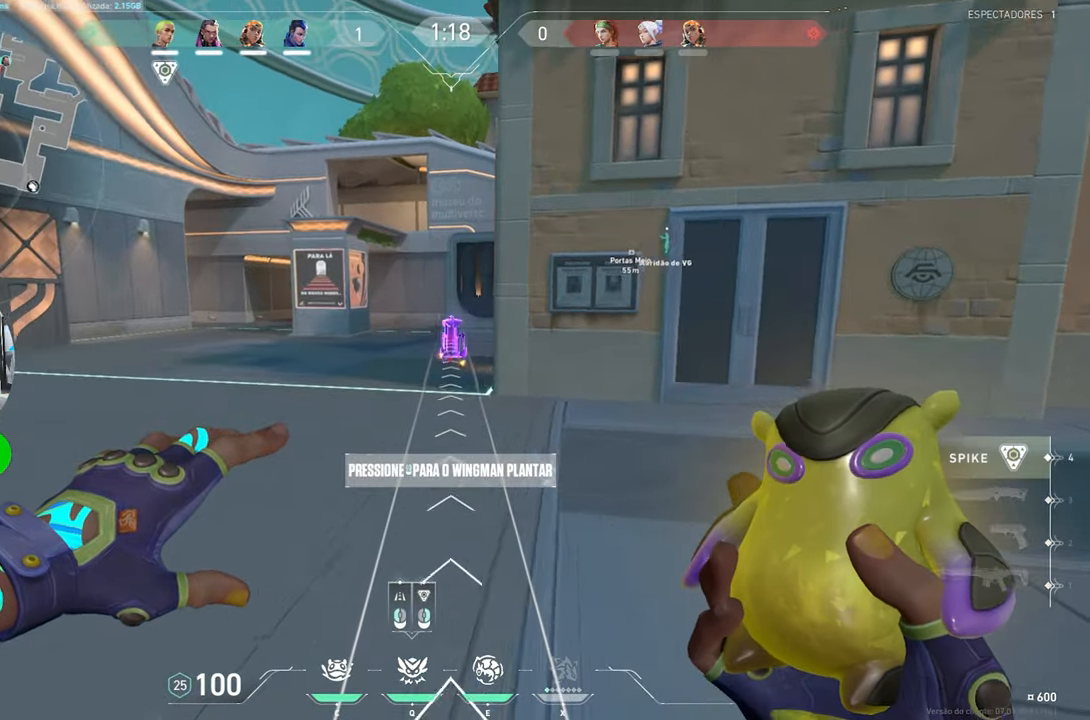
{"keys": ["d"], "mouse": [], "mouse_move": "still", "events": [[250, "mouse_right", "down"], [333, "d", "down"], [333, "mouse_right", "up"]]}
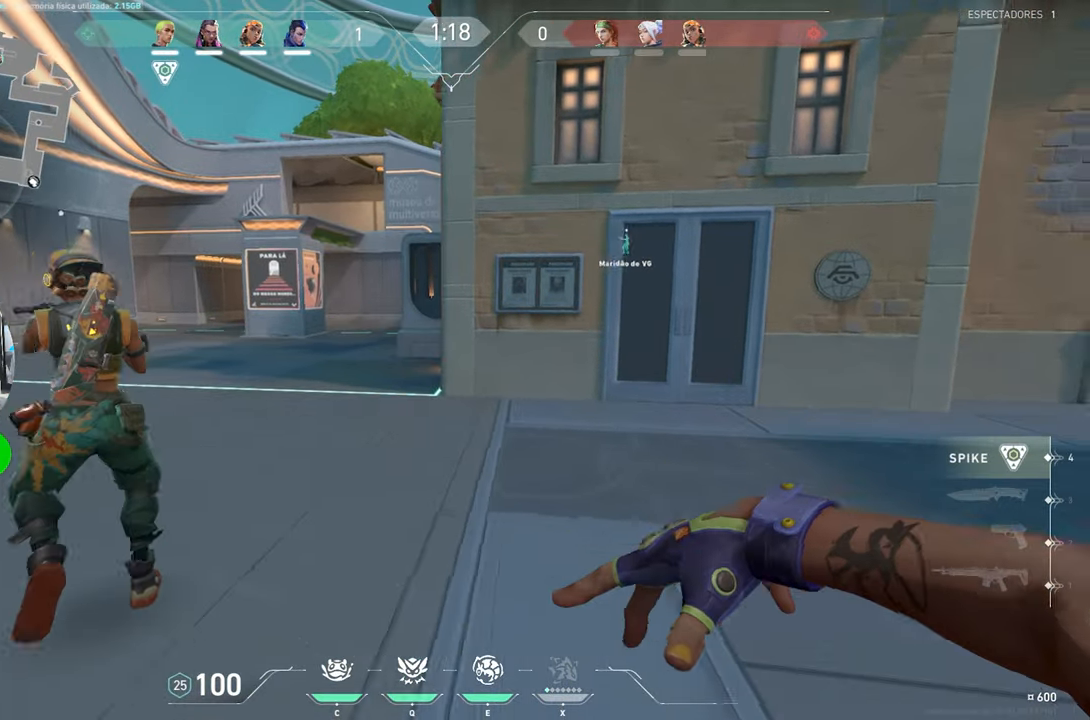
{"keys": ["s"], "mouse": [], "mouse_move": "left", "events": [[166, "s", "down"], [266, "d", "up"]]}
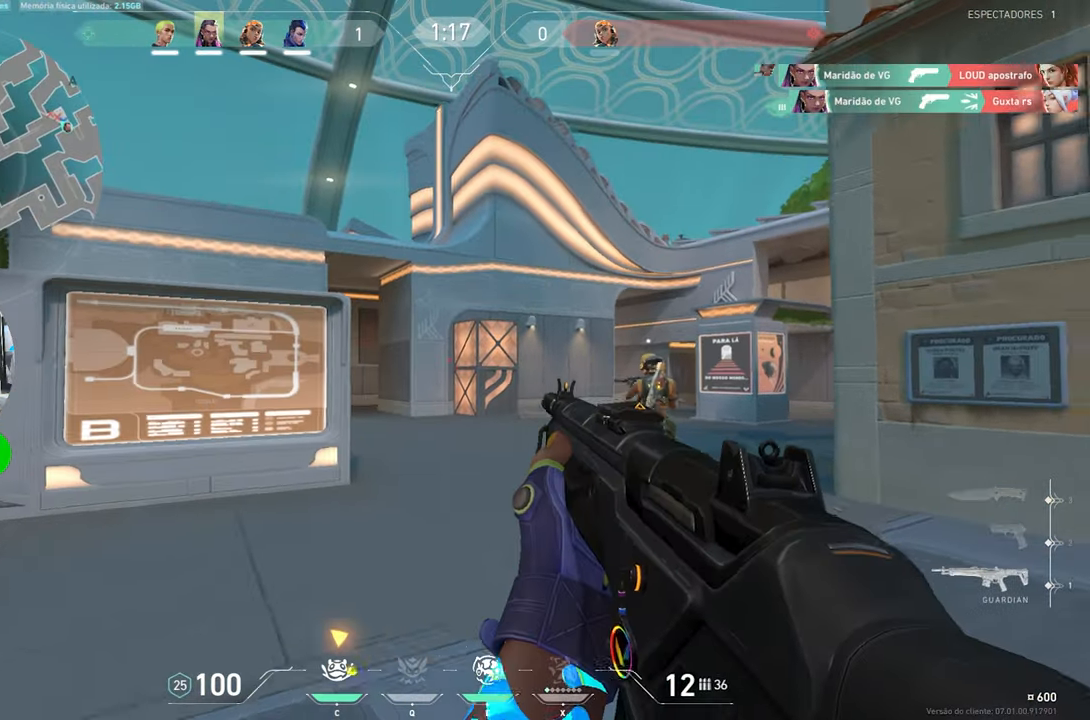
{"keys": ["d", "s"], "mouse": [], "mouse_move": "still", "events": [[316, "d", "down"]]}
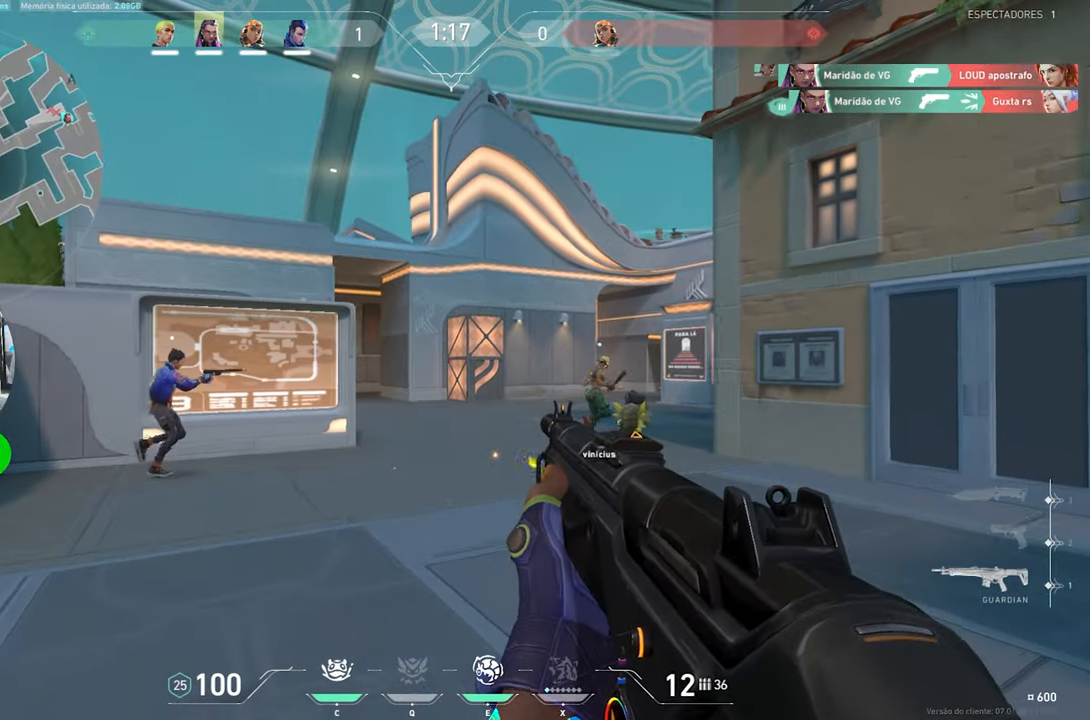
{"keys": ["a", "w"], "mouse": [], "mouse_move": "still", "events": [[100, "d", "up"], [150, "a", "down"], [233, "s", "up"], [383, "w", "down"]]}
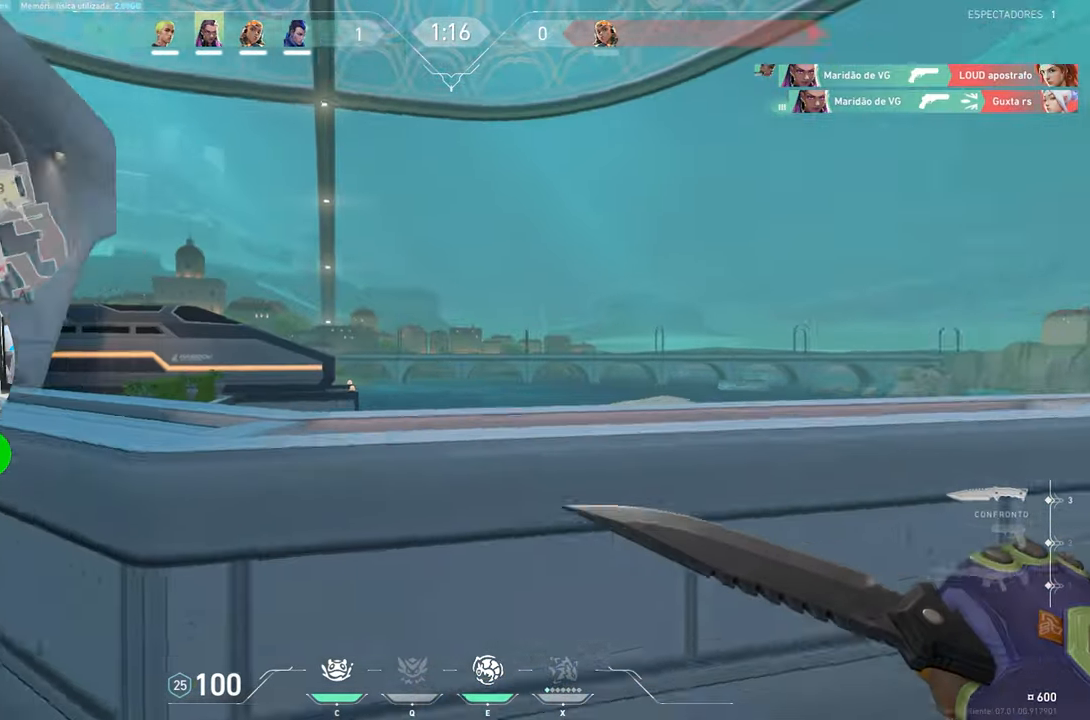
{"keys": ["d"], "mouse": [], "mouse_move": "right", "events": [[66, "a", "up"], [383, "d", "down"], [383, "w", "up"]]}
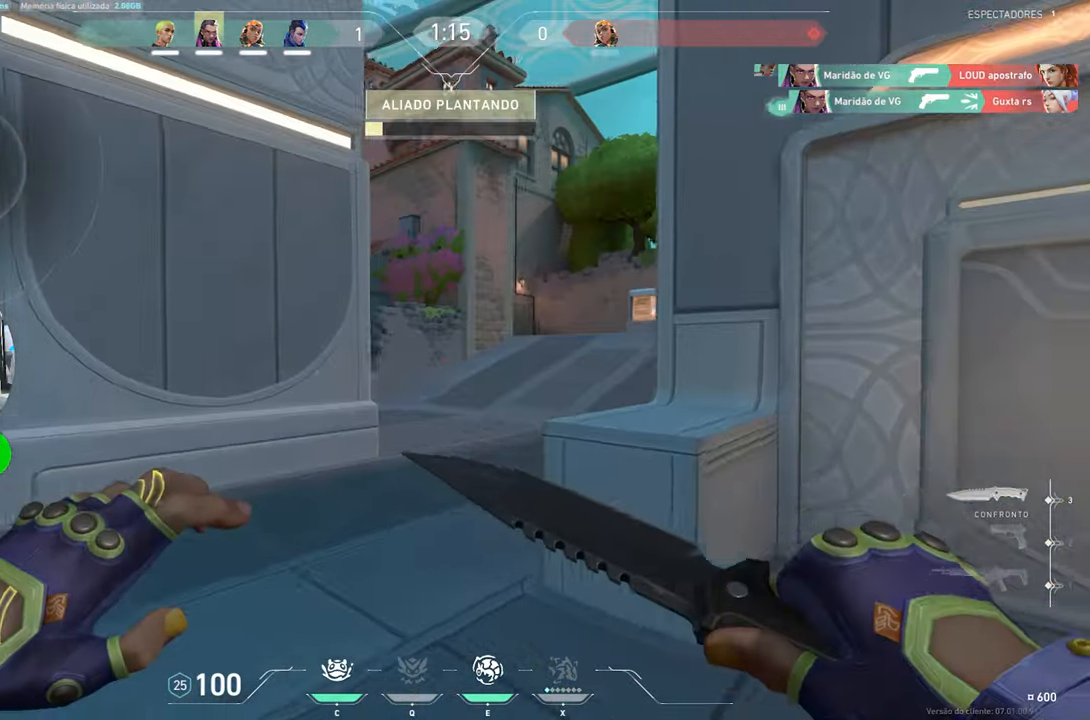
{"keys": ["s"], "mouse": [], "mouse_move": "still", "events": [[183, "s", "down"], [366, "d", "up"]]}
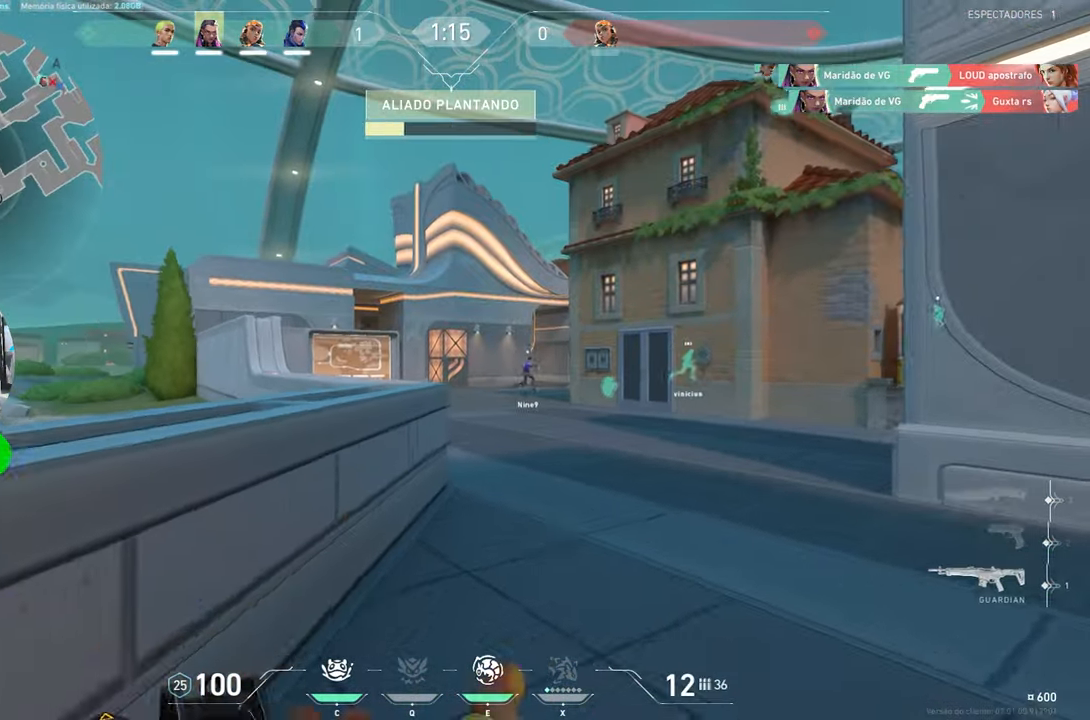
{"keys": ["s"], "mouse": [], "mouse_move": "still", "events": [[183, "d", "down"], [183, "s", "up"], [417, "d", "up"], [417, "s", "down"]]}